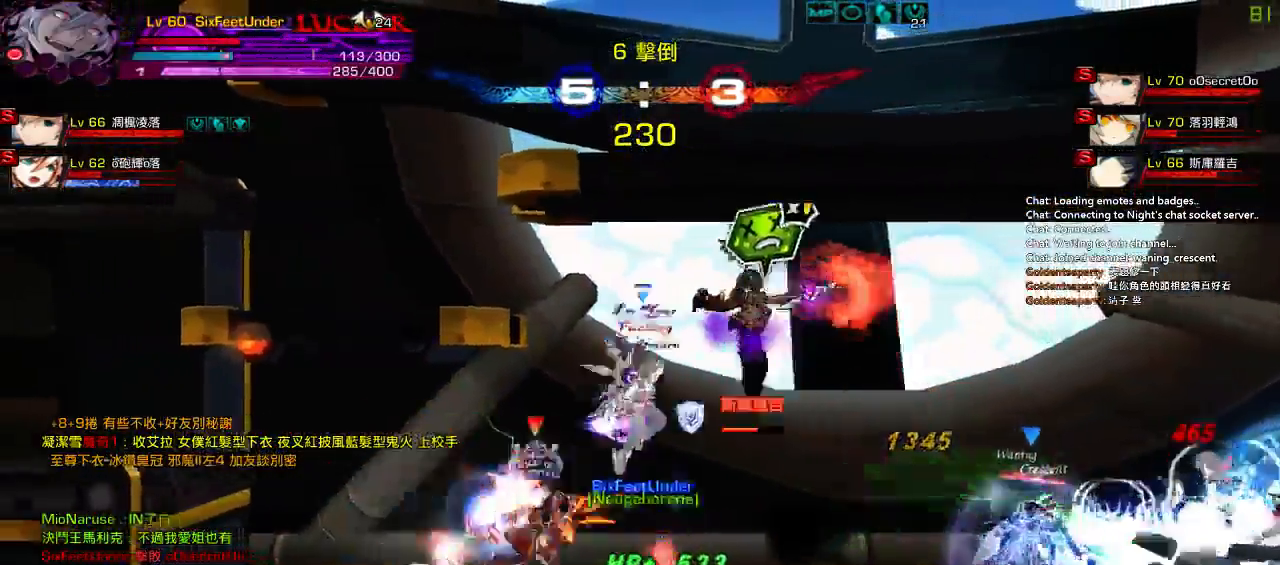
Gameplay with keyboard; each line is a JSON object with the keys held at the frame after it. "events" lists presses ("down") and releases ("up") of "a", "c", "ctrl", "d", "down", "e", "left", "q", "r", "right", "s", "space", "up", "w", "x" and "z" between this image and that frame as [ms after this image, input, new state], when the widget could be followed in between. No other keys are recorded. Mouse input is not recorded.
{"keys": [], "events": [[67, "up", "down"], [133, "right", "up"], [167, "left", "down"], [200, "right", "down"], [267, "left", "up"], [267, "up", "up"], [300, "right", "up"], [367, "up", "down"], [500, "up", "up"]]}
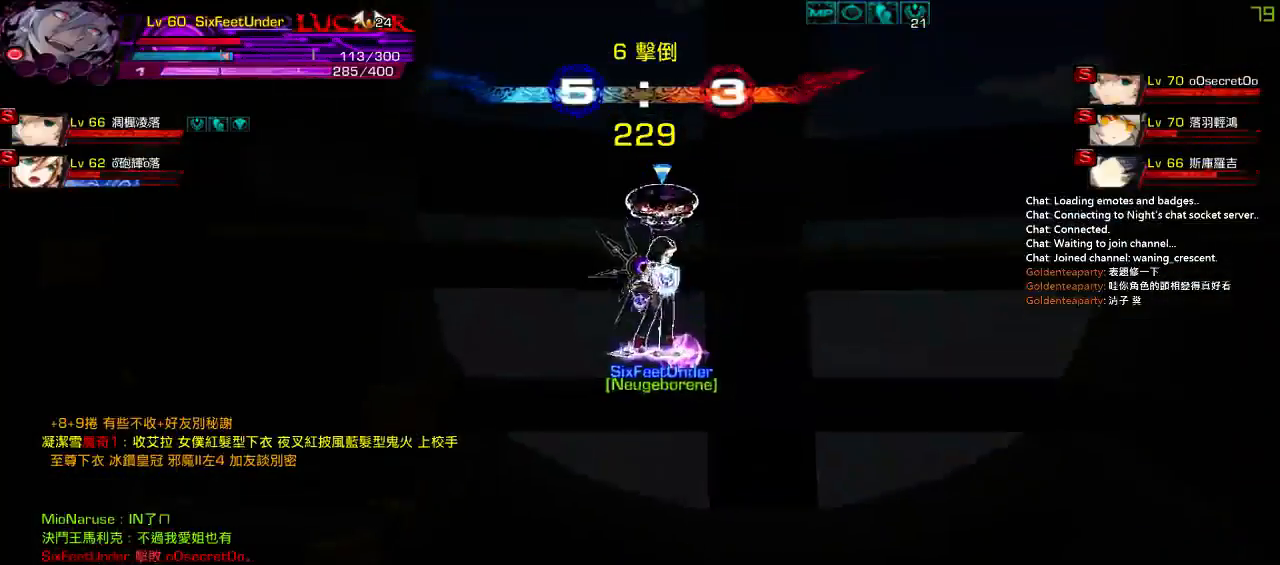
{"keys": [], "events": [[17, "up", "down"], [167, "up", "up"]]}
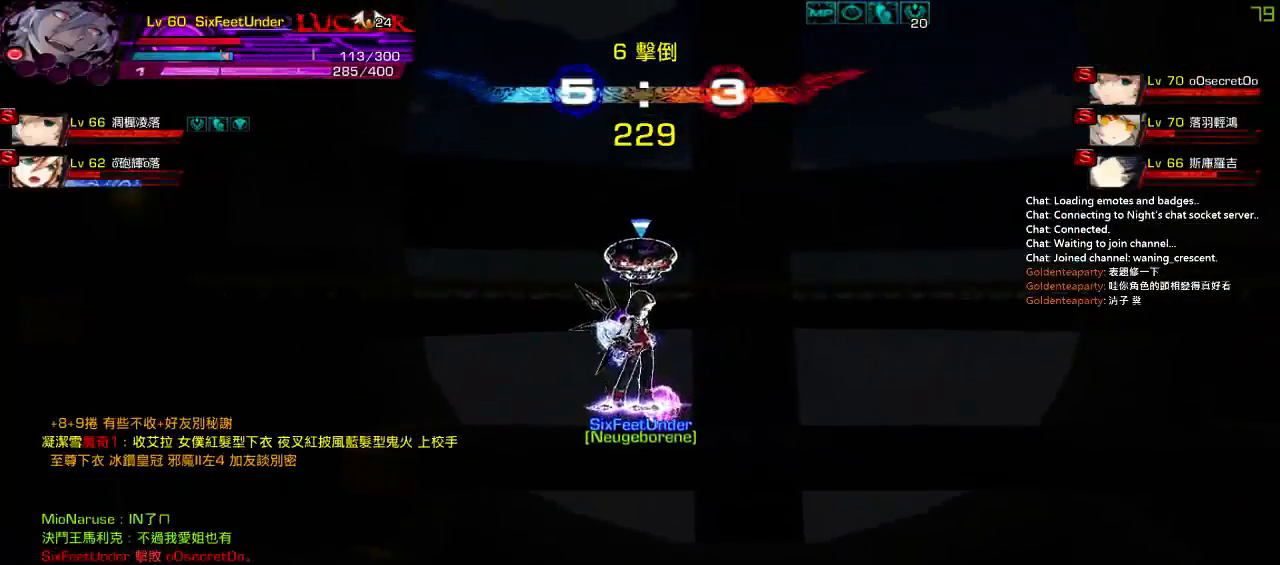
{"keys": ["up"], "events": [[200, "up", "down"], [333, "up", "up"], [400, "up", "down"]]}
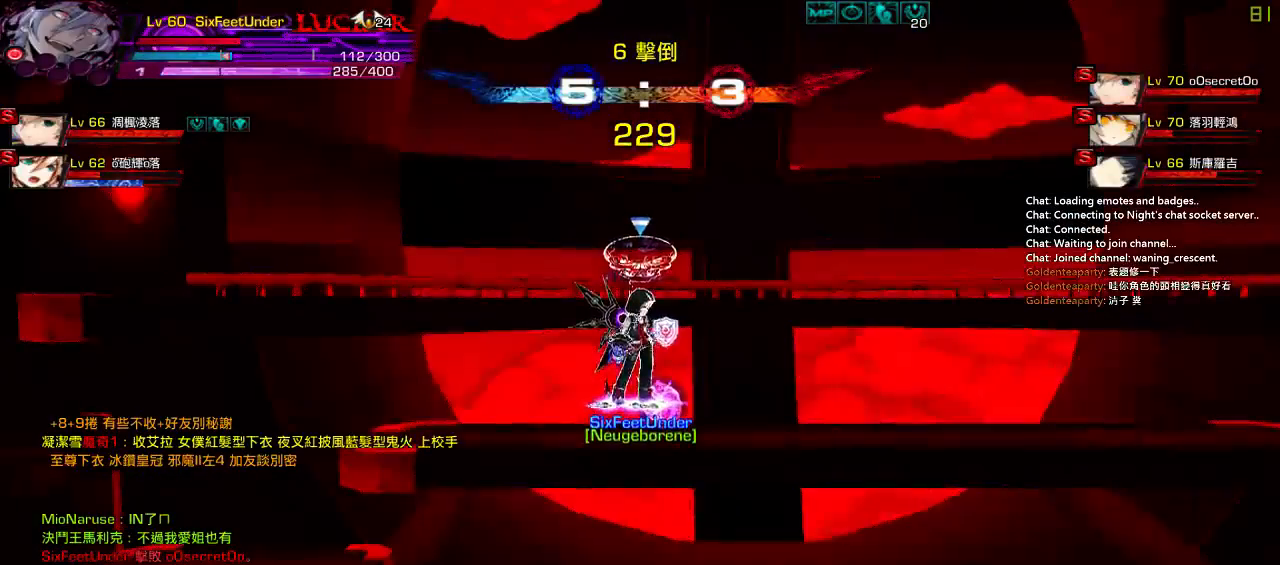
{"keys": ["up"], "events": [[33, "up", "up"], [50, "up", "down"], [200, "up", "up"], [233, "up", "down"], [367, "up", "up"], [417, "up", "down"]]}
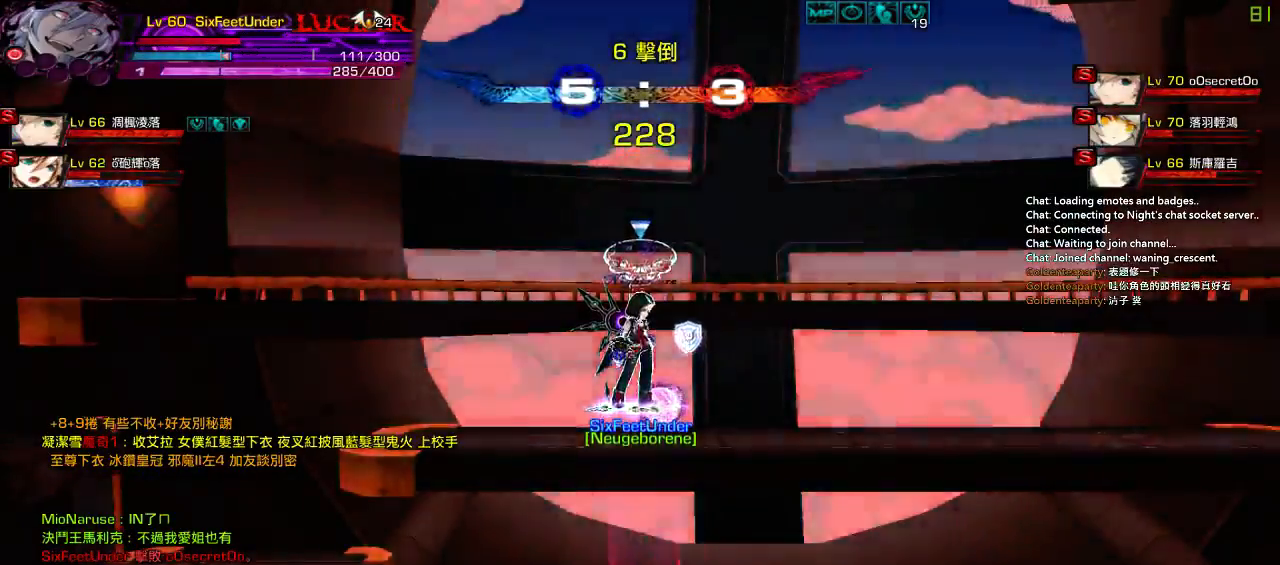
{"keys": [], "events": [[300, "up", "up"], [367, "up", "down"], [500, "up", "up"]]}
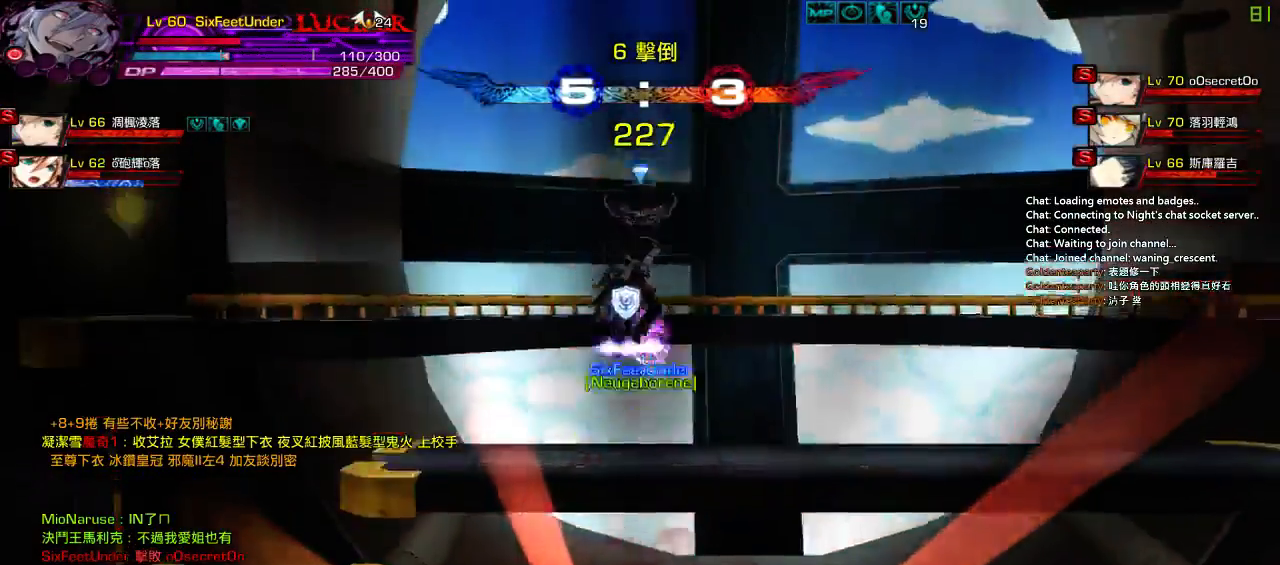
{"keys": ["left", "z"], "events": [[67, "up", "down"], [183, "up", "up"], [283, "left", "down"], [450, "z", "down"]]}
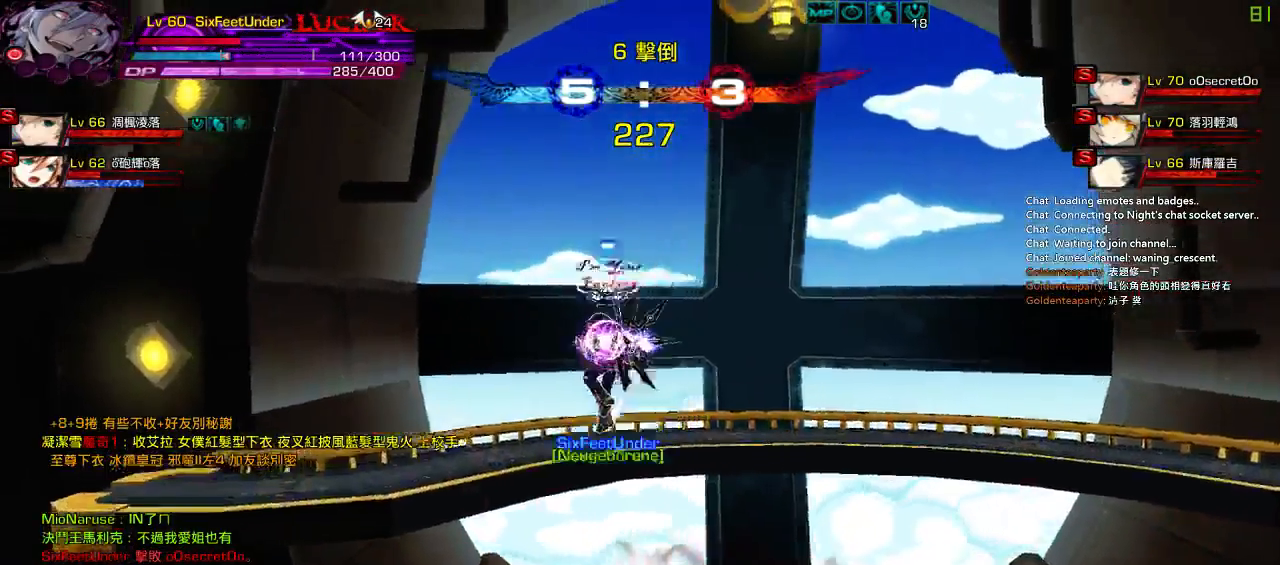
{"keys": ["left"], "events": [[17, "left", "up"], [150, "z", "up"], [250, "right", "down"], [250, "up", "down"], [283, "left", "down"], [283, "right", "up"], [350, "up", "up"], [383, "left", "up"], [450, "left", "down"]]}
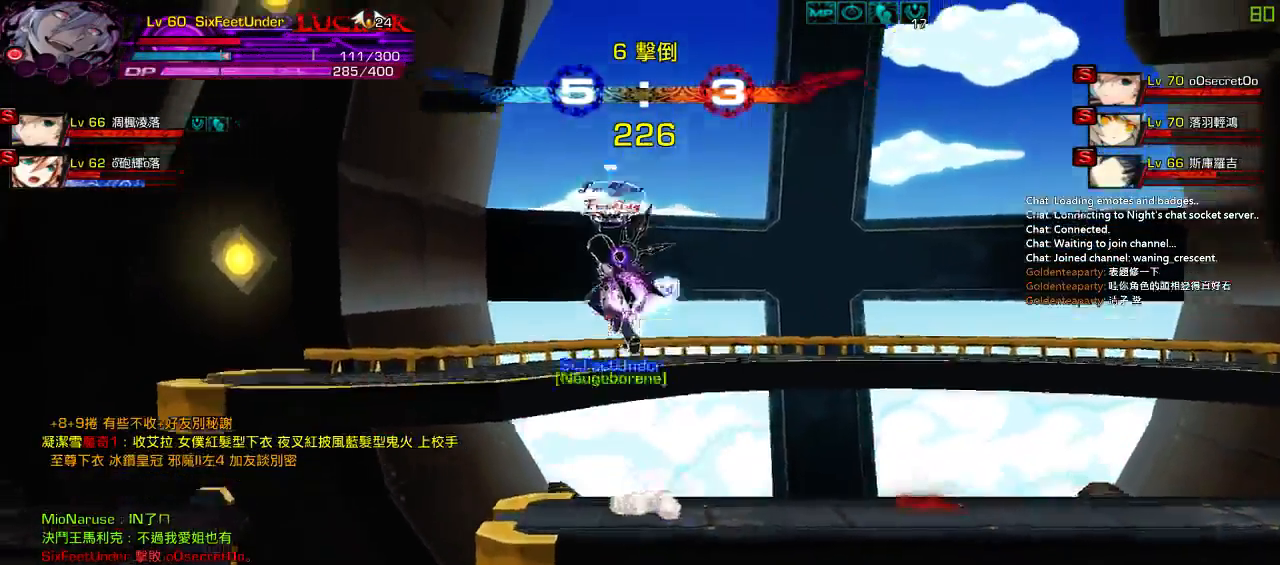
{"keys": ["left"], "events": [[183, "up", "down"], [350, "up", "up"]]}
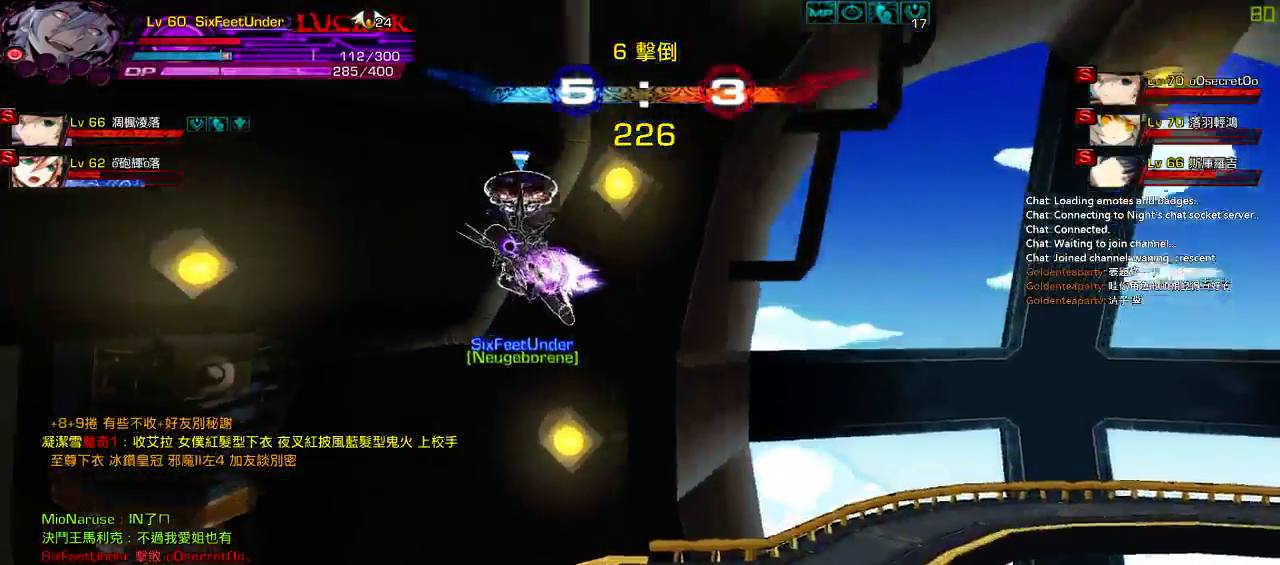
{"keys": ["down", "left"], "events": [[150, "down", "down"], [150, "left", "up"], [183, "right", "down"], [250, "z", "down"], [383, "down", "up"], [383, "right", "up"], [417, "left", "down"], [417, "z", "up"], [483, "down", "down"]]}
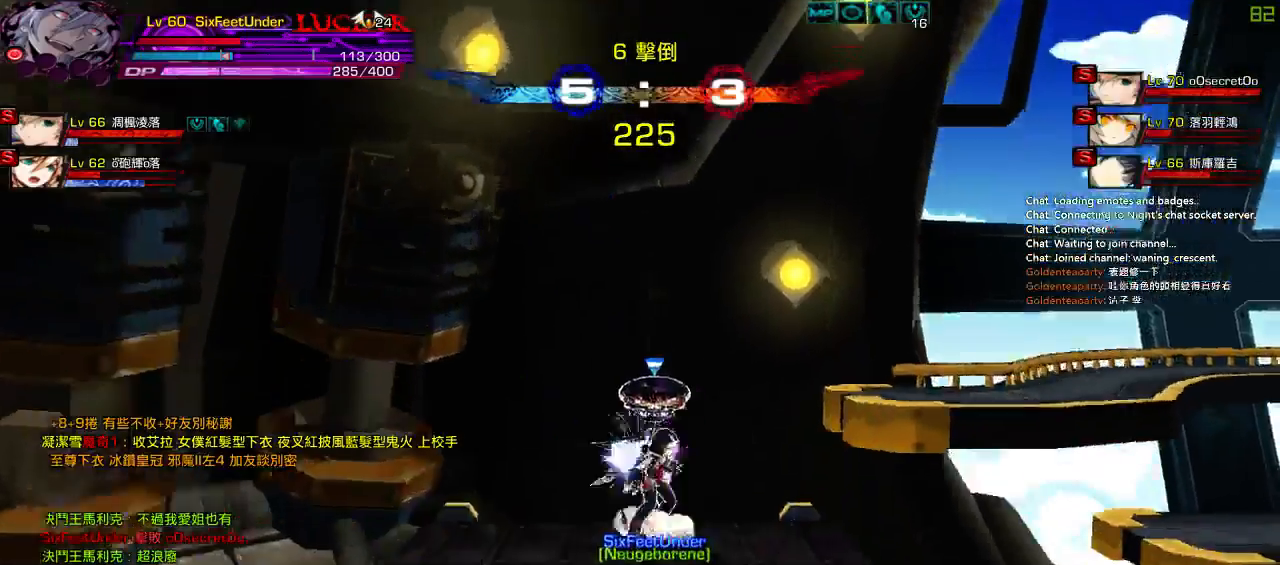
{"keys": ["c", "down", "right"], "events": [[50, "left", "up"], [50, "z", "down"], [233, "down", "up"], [233, "z", "up"], [367, "down", "down"], [367, "right", "down"], [400, "c", "down"]]}
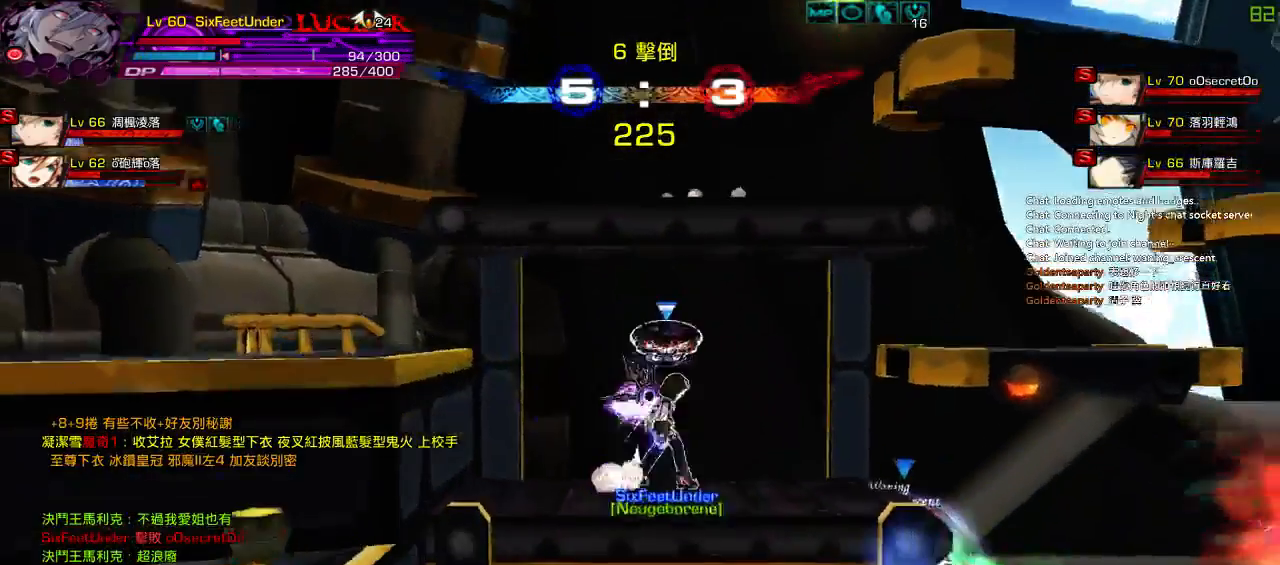
{"keys": ["left"], "events": [[33, "c", "up"], [100, "c", "down"], [167, "down", "up"], [200, "c", "up"], [200, "right", "up"], [467, "left", "down"]]}
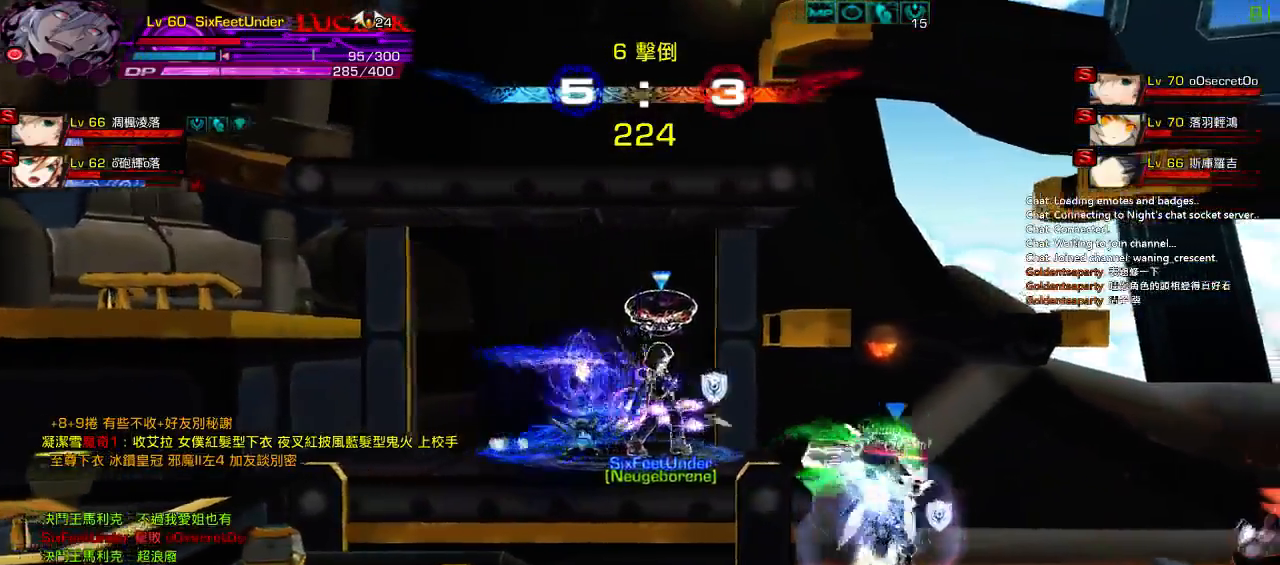
{"keys": ["right"], "events": [[67, "up", "down"], [100, "right", "down"], [133, "left", "up"], [200, "right", "up"], [200, "up", "up"], [300, "right", "down"], [333, "down", "down"], [500, "down", "up"]]}
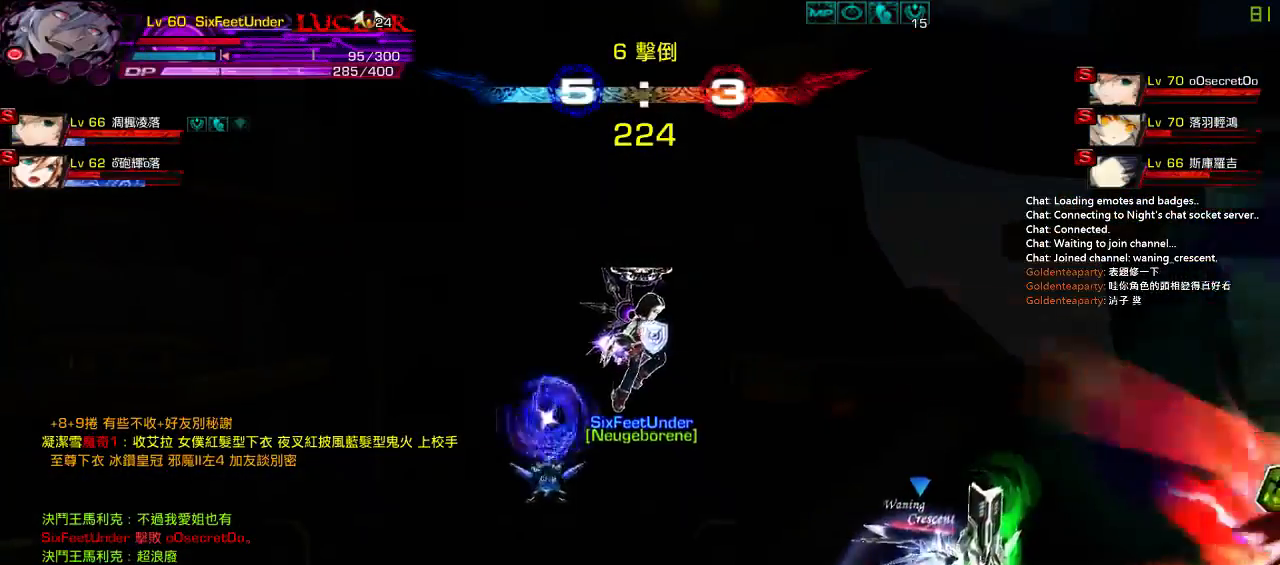
{"keys": [], "events": [[267, "right", "up"]]}
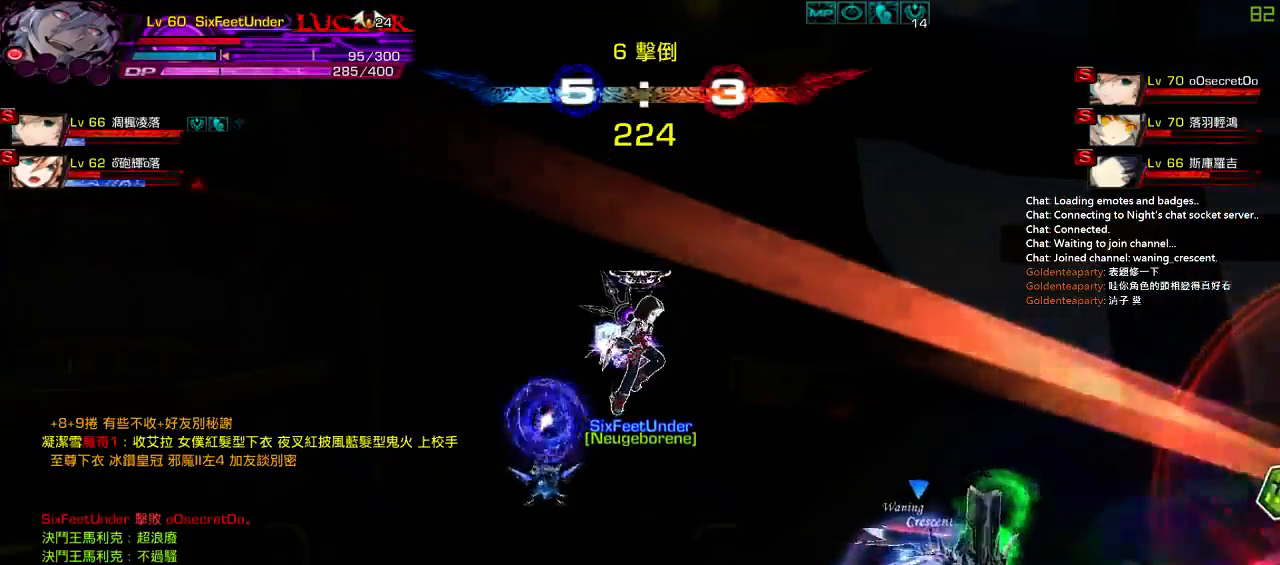
{"keys": ["left"], "events": [[417, "left", "down"]]}
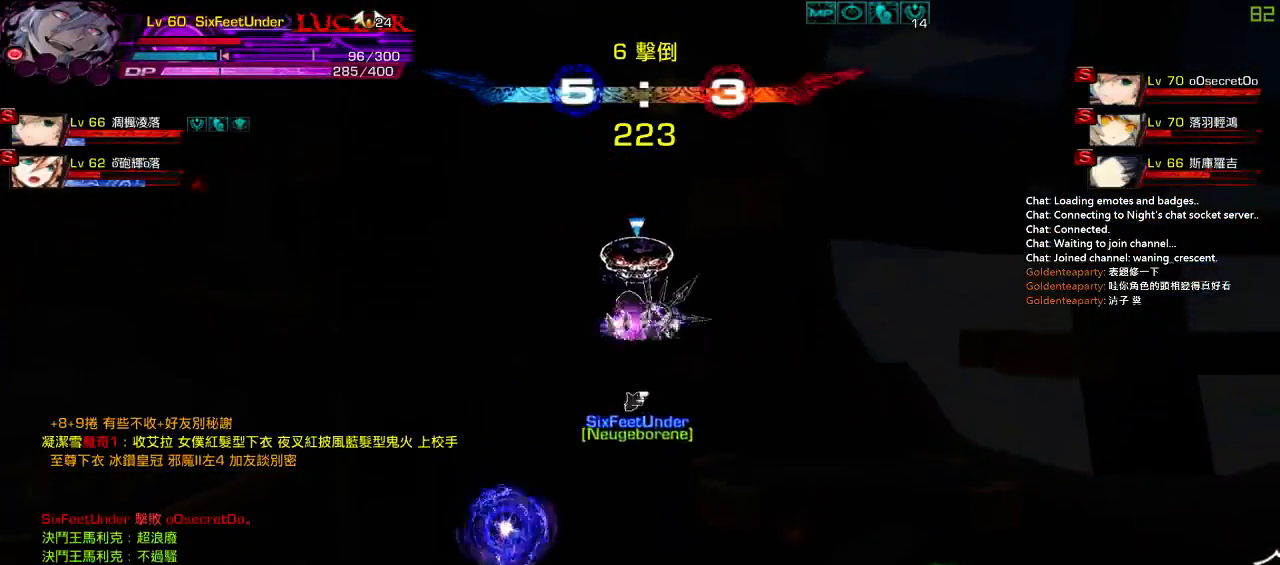
{"keys": ["left"], "events": [[17, "left", "up"], [50, "left", "down"]]}
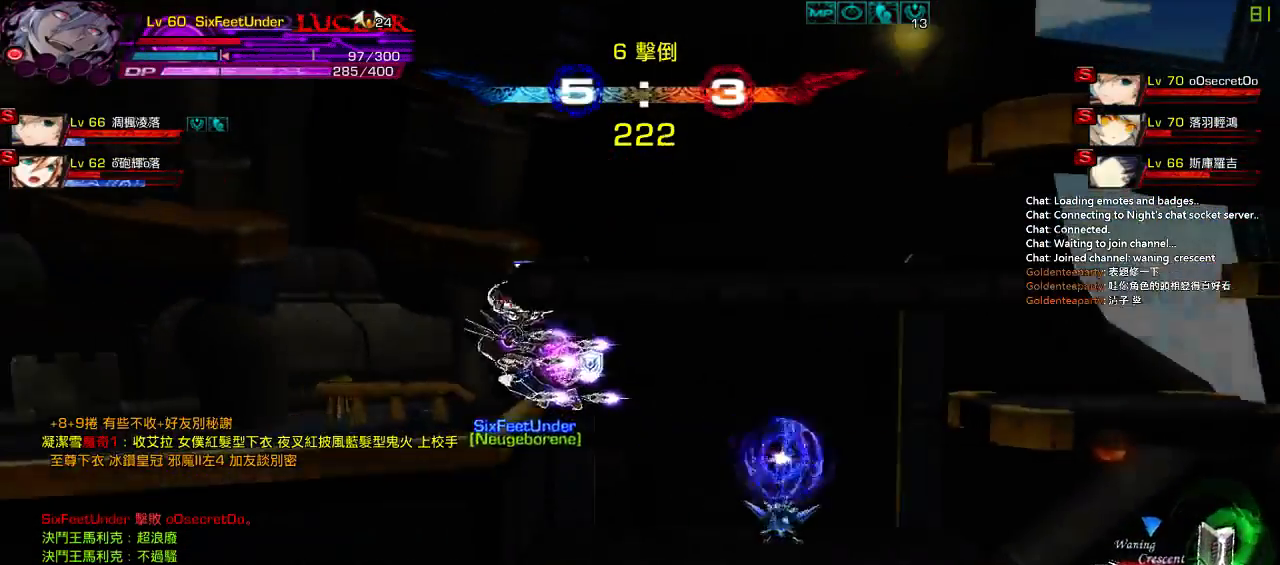
{"keys": ["right", "up"], "events": [[150, "left", "up"], [250, "right", "down"], [317, "right", "up"], [383, "right", "down"], [450, "up", "down"]]}
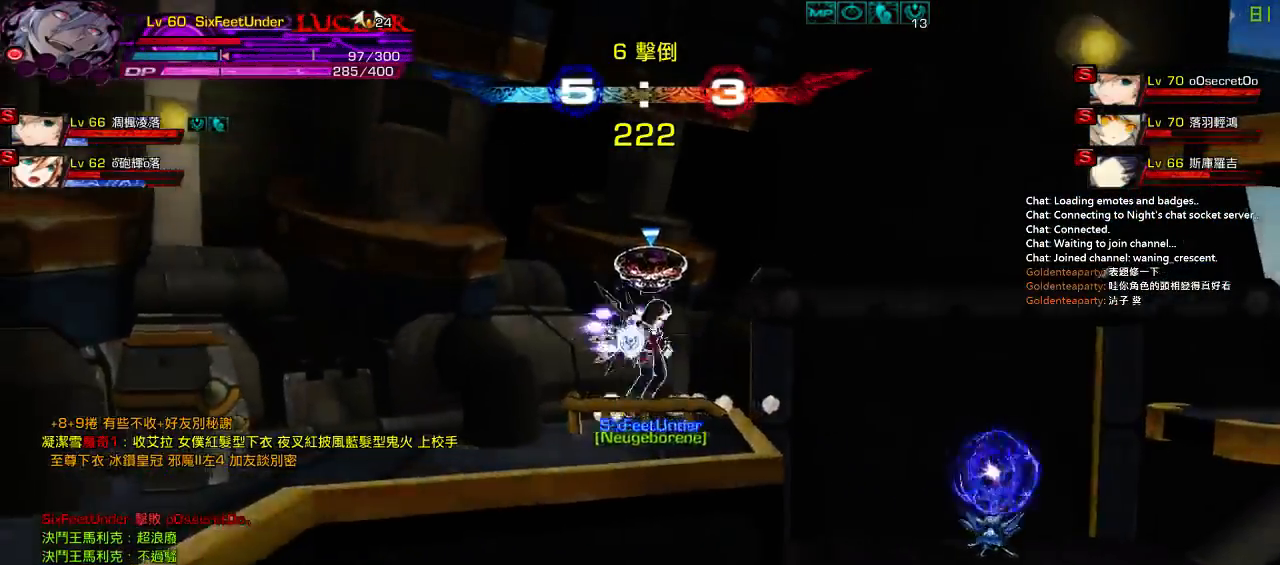
{"keys": ["right"], "events": [[117, "up", "up"], [283, "right", "up"], [317, "left", "down"], [400, "up", "down"], [417, "right", "down"], [450, "left", "up"], [483, "up", "up"]]}
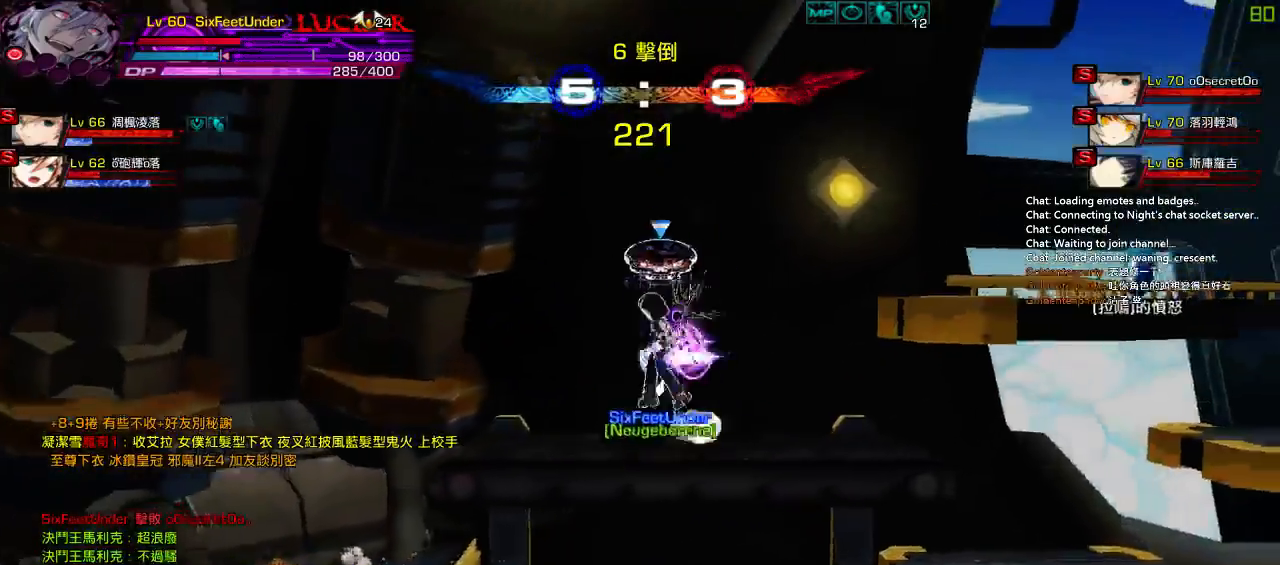
{"keys": ["right"], "events": [[17, "right", "up"], [117, "right", "down"], [350, "up", "down"], [433, "up", "up"]]}
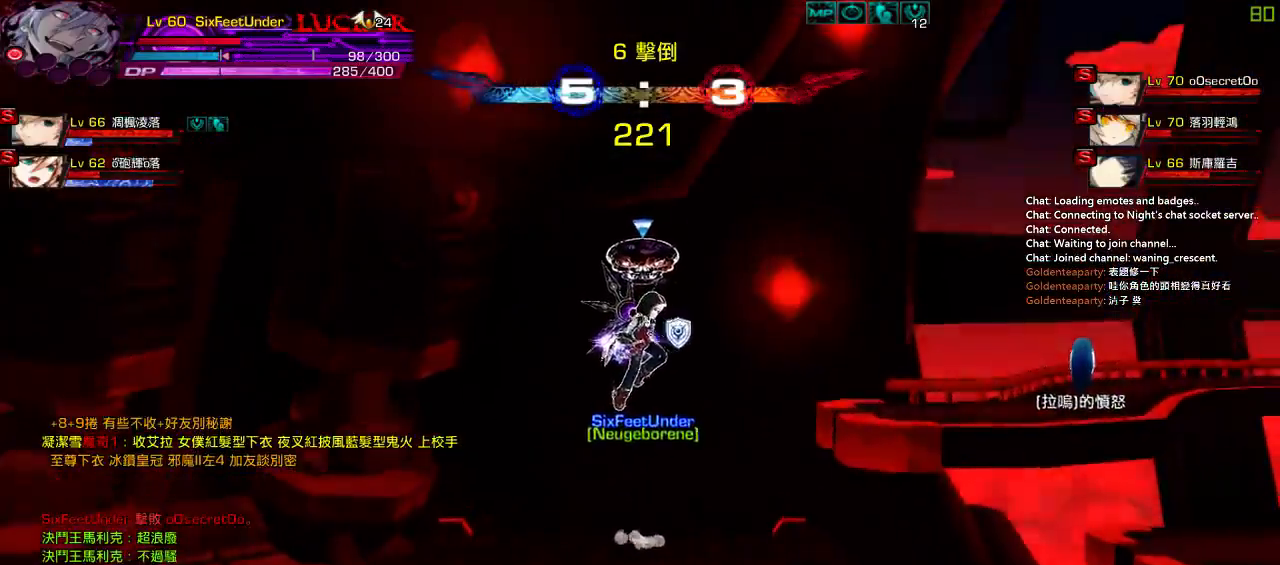
{"keys": ["right", "up"], "events": [[167, "right", "up"], [300, "right", "down"], [367, "right", "up"], [433, "right", "down"], [500, "up", "down"]]}
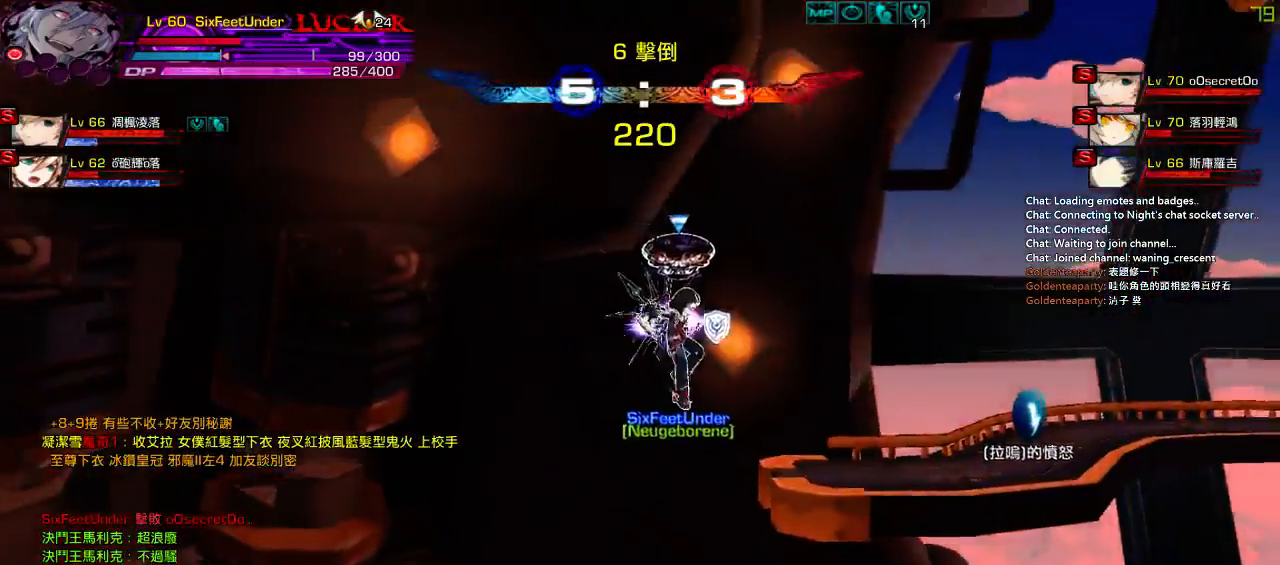
{"keys": ["right"], "events": [[233, "up", "up"]]}
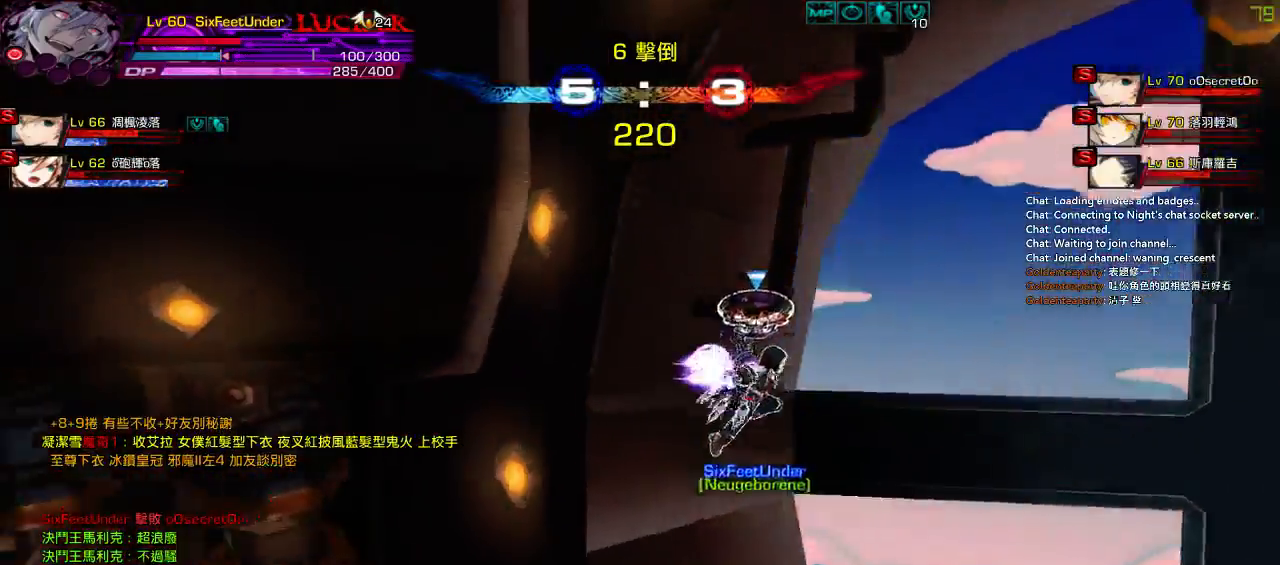
{"keys": ["left"], "events": [[67, "up", "down"], [83, "left", "down"], [100, "right", "up"], [167, "left", "up"], [167, "up", "up"], [217, "left", "down"], [367, "down", "down"], [500, "down", "up"]]}
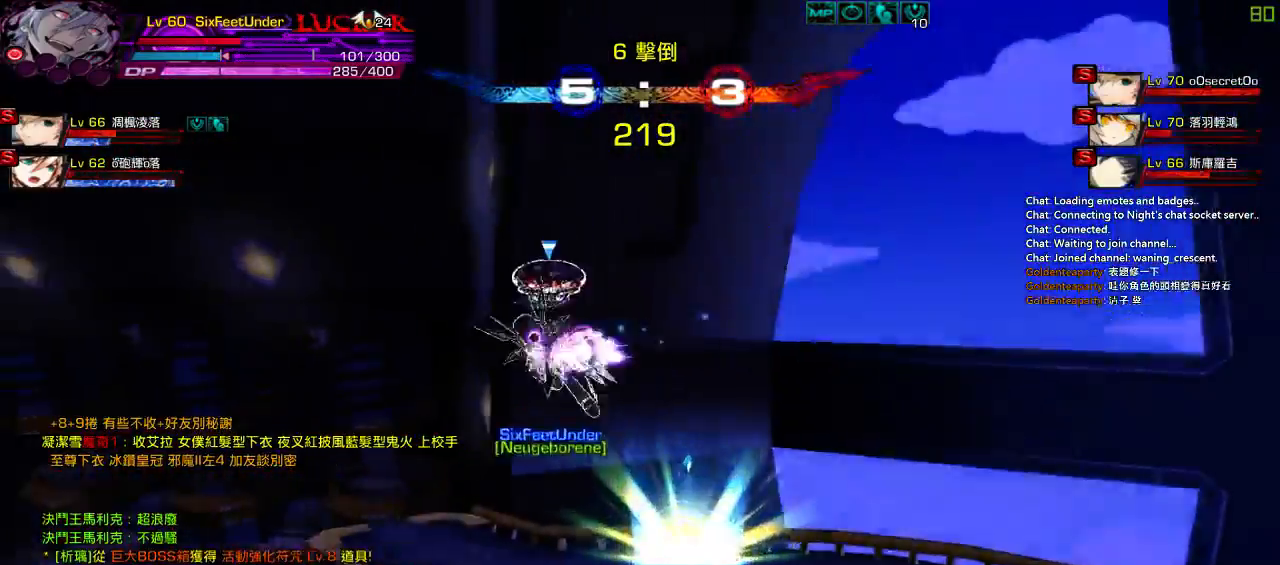
{"keys": ["down", "right"], "events": [[167, "down", "down"], [233, "right", "down"], [283, "down", "up"], [300, "left", "up"], [333, "right", "up"], [400, "right", "down"], [467, "down", "down"]]}
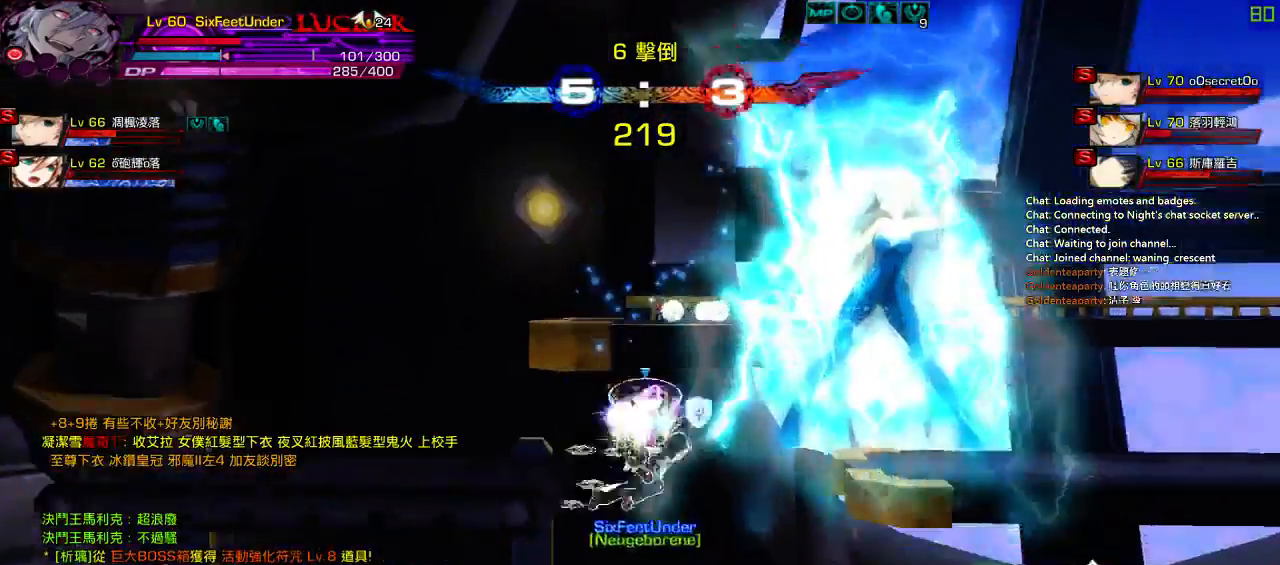
{"keys": ["down", "right"], "events": [[33, "left", "down"], [67, "right", "up"], [100, "down", "up"], [133, "left", "up"], [167, "right", "down"], [250, "right", "up"], [350, "down", "down"], [350, "right", "down"]]}